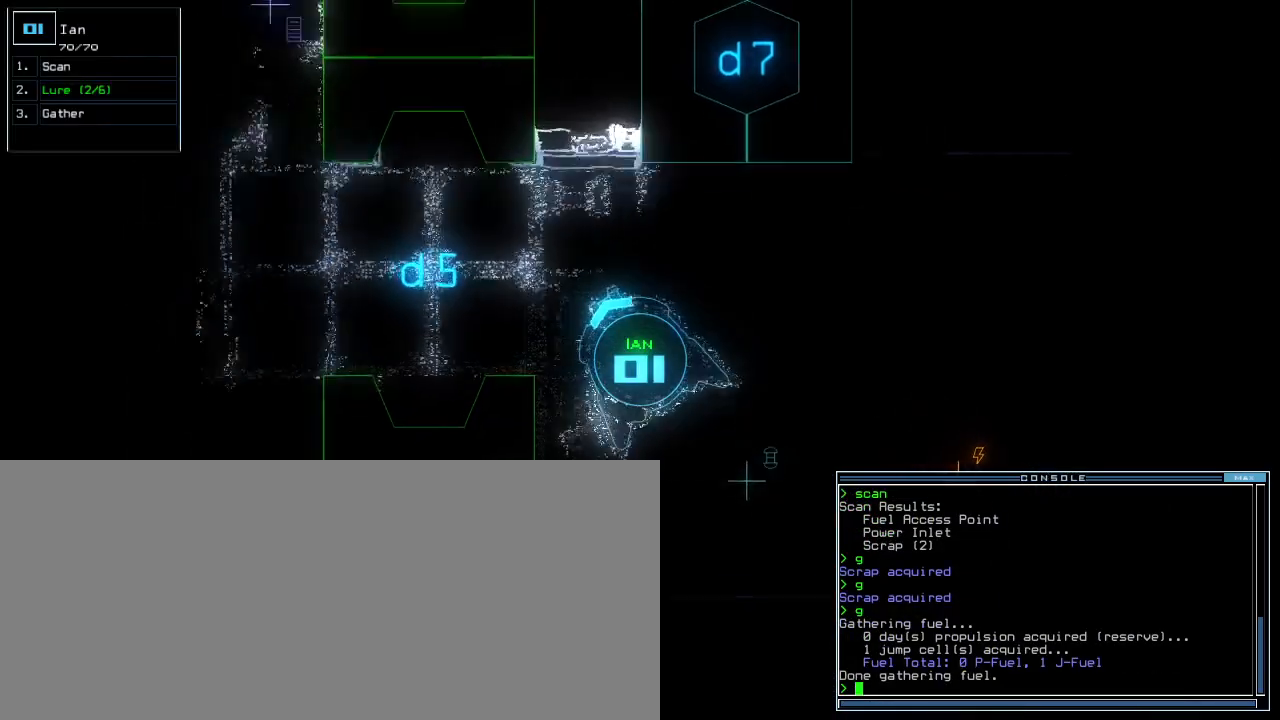
Gameplay with keyboard; each line is a JSON object with the keys held at the frame after it. "events" lists presses ("down") and releases ("up") of ".", "0", "1", "2", "3", "4", "5", "6", "7", "8", "9", "a", "b", "backspace", "c", "caps_lock", "comma", "ctrl_l", "ctrl_r", "d", "down", "e", "equals", "escape", "f", "g", "h", "i", "j", "k", "l", "left", "m", "minus", "n", "o", "p", "q", "quote", "r", "return", "right", "s", "semicolon", "shift_l", "shift_r", "space", "t", "tab", "tilde", "u", "up", "v", "w", "x", "y" and "z" between this image and that frame as [ms after this image, input, new state], when the widget could be followed in between. No other keys are recorded. Mouse input is not recorded. Not read: other_keys.
{"keys": ["up"], "events": [[60, "left", "down"], [180, "left", "up"], [240, "left", "down"], [340, "left", "up"], [420, "d", "down"], [440, "left", "down"], [480, "left", "up"], [500, "d", "up"]]}
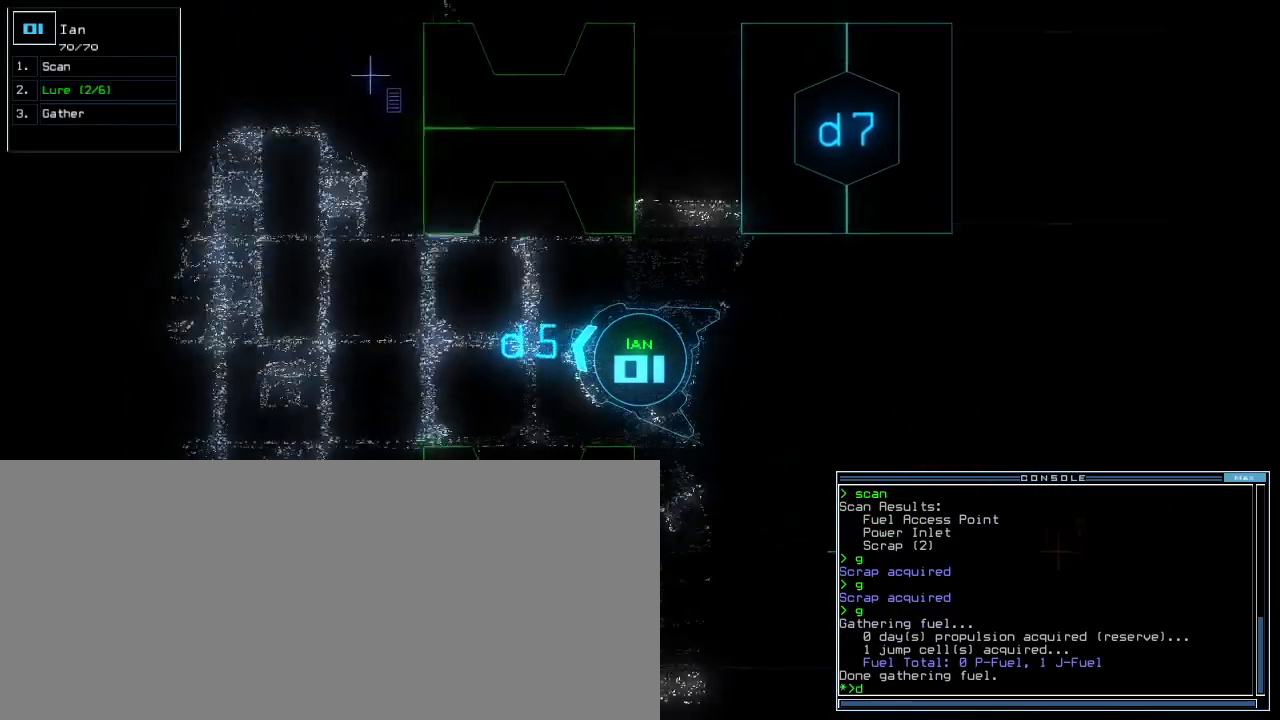
{"keys": ["5", "up"]}
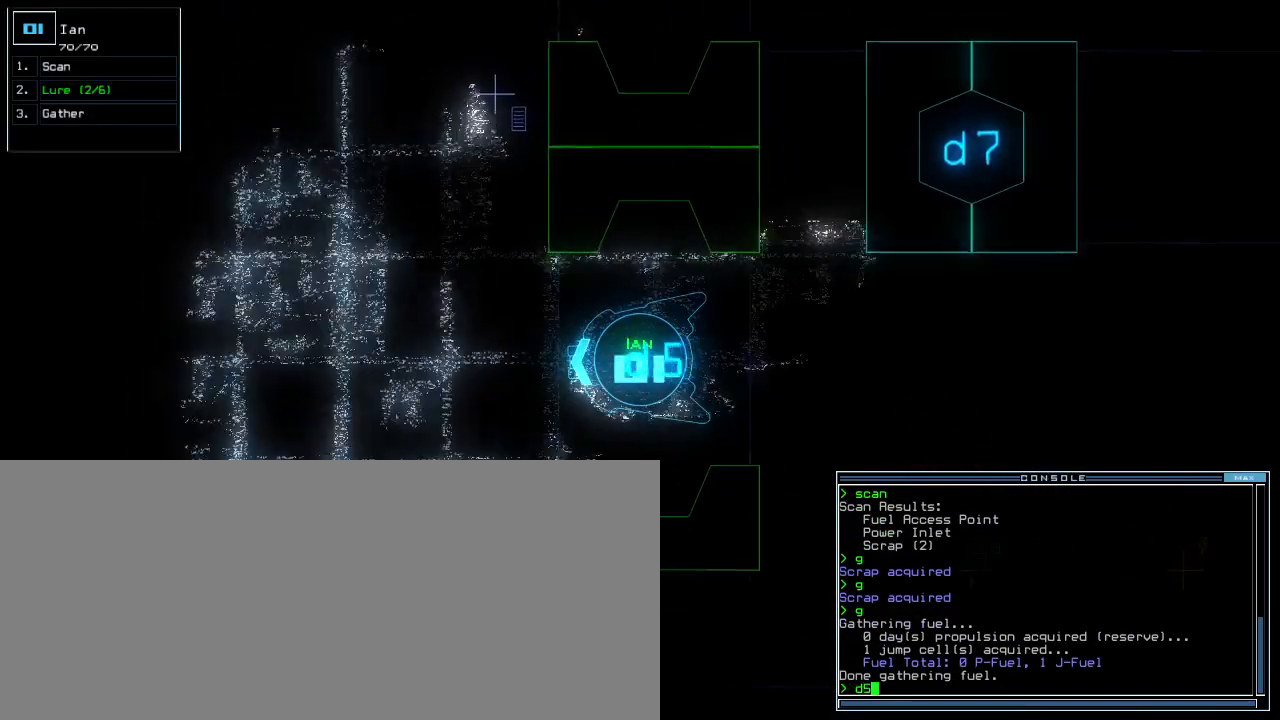
{"keys": ["right", "up"]}
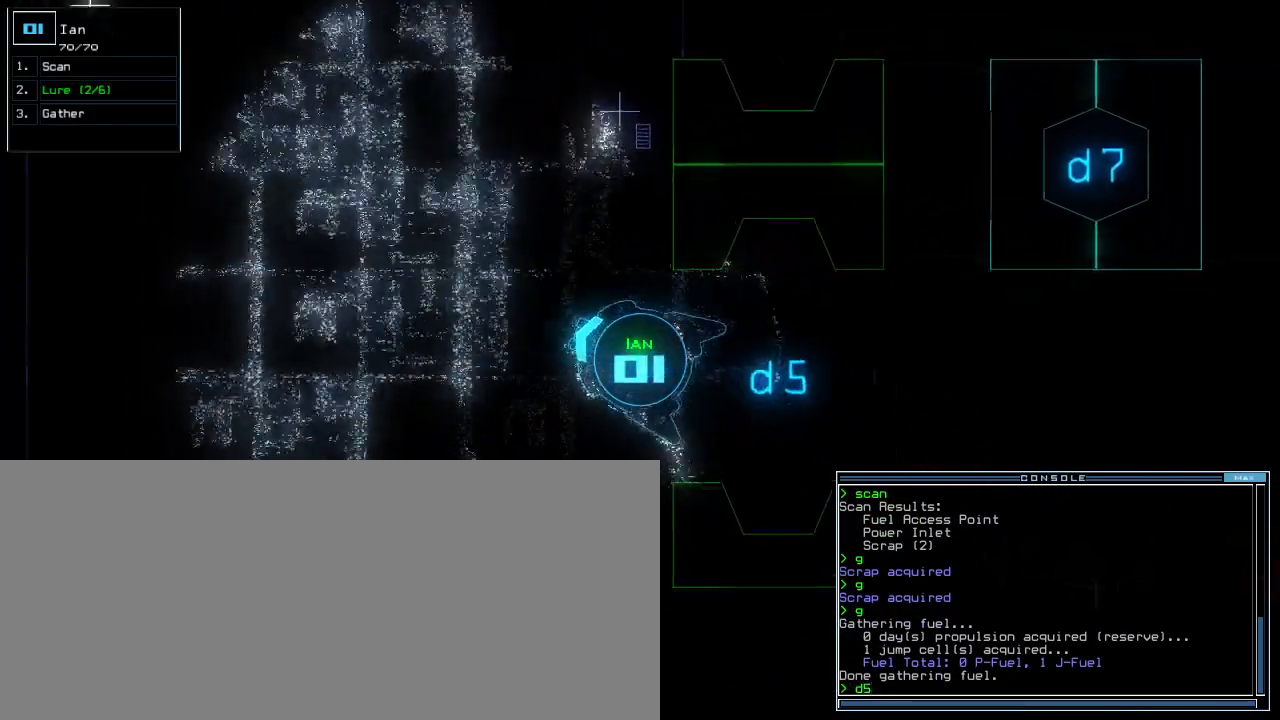
{"keys": ["up"], "events": [[40, "right", "up"], [80, "right", "down"], [180, "right", "up"], [340, "return", "down"], [420, "return", "up"]]}
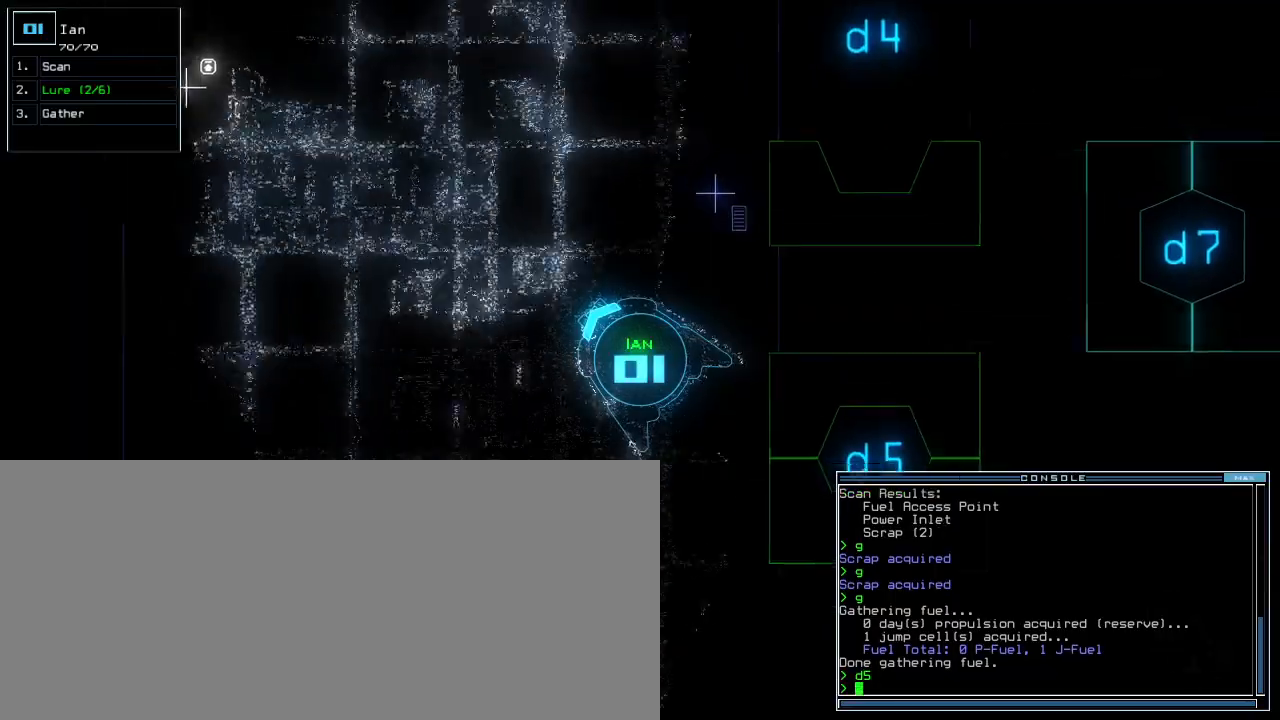
{"keys": ["up"], "events": [[100, "right", "down"], [360, "right", "up"]]}
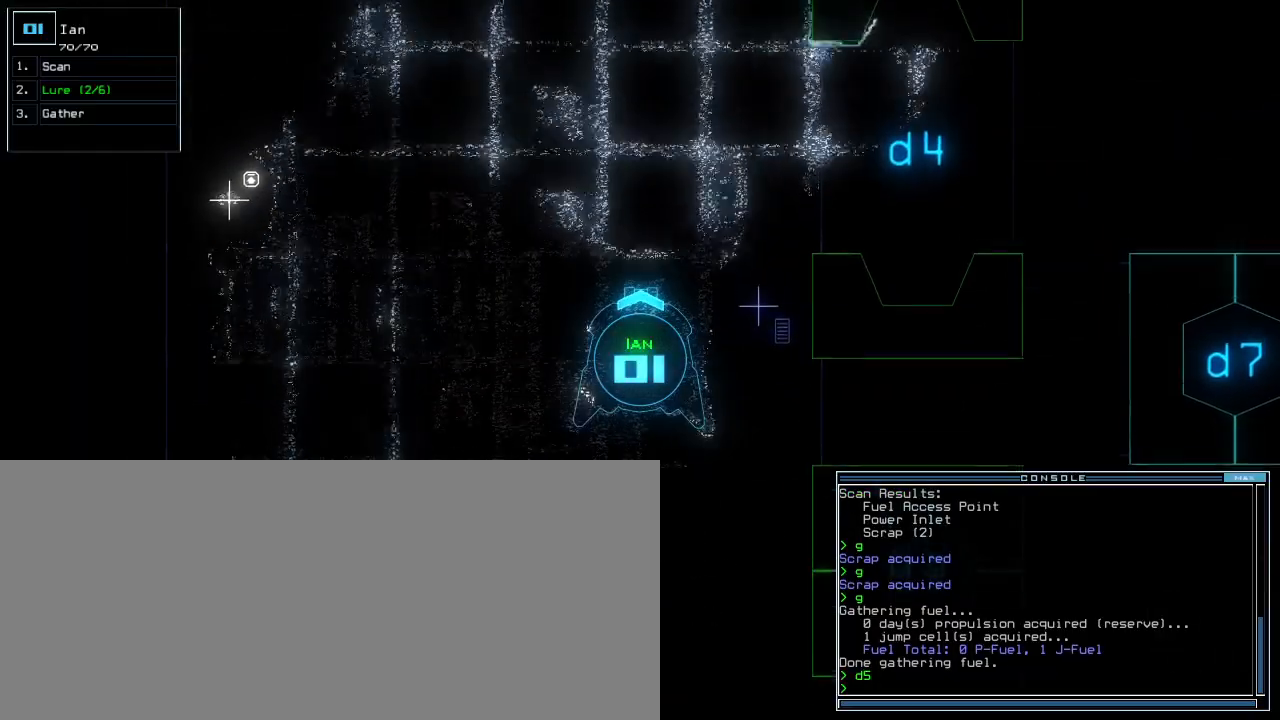
{"keys": ["up"], "events": []}
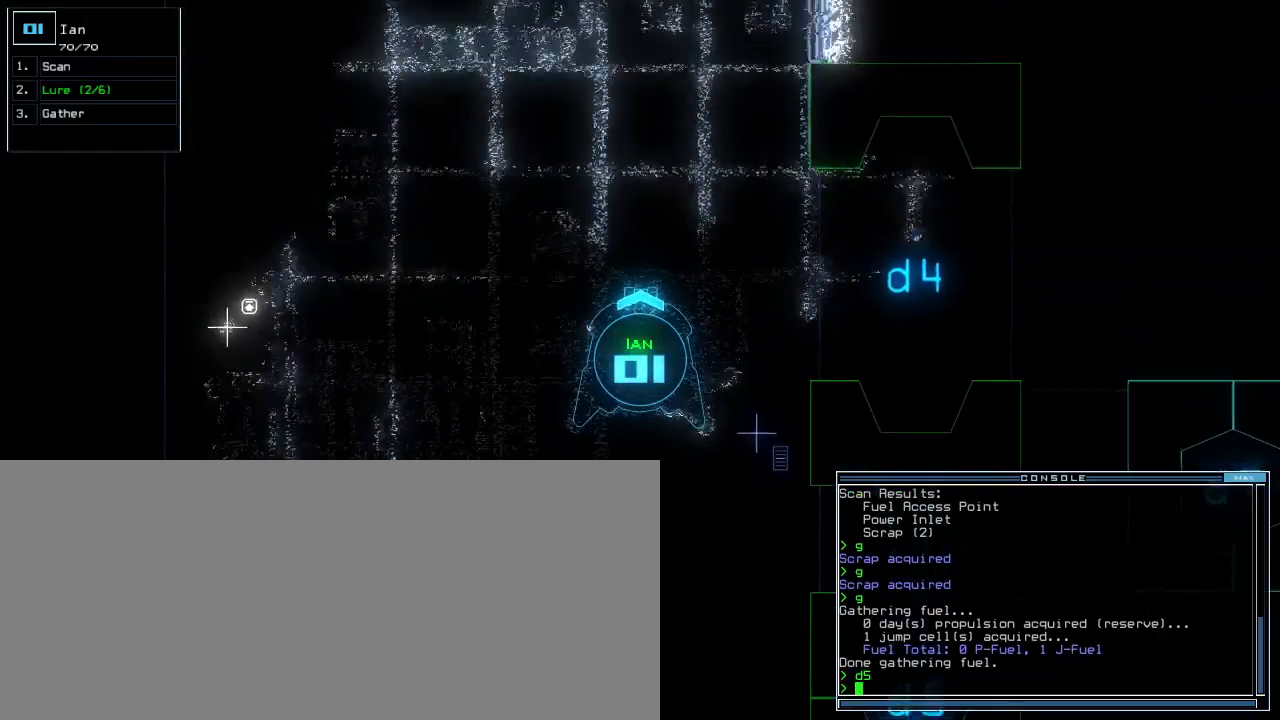
{"keys": ["up"], "events": []}
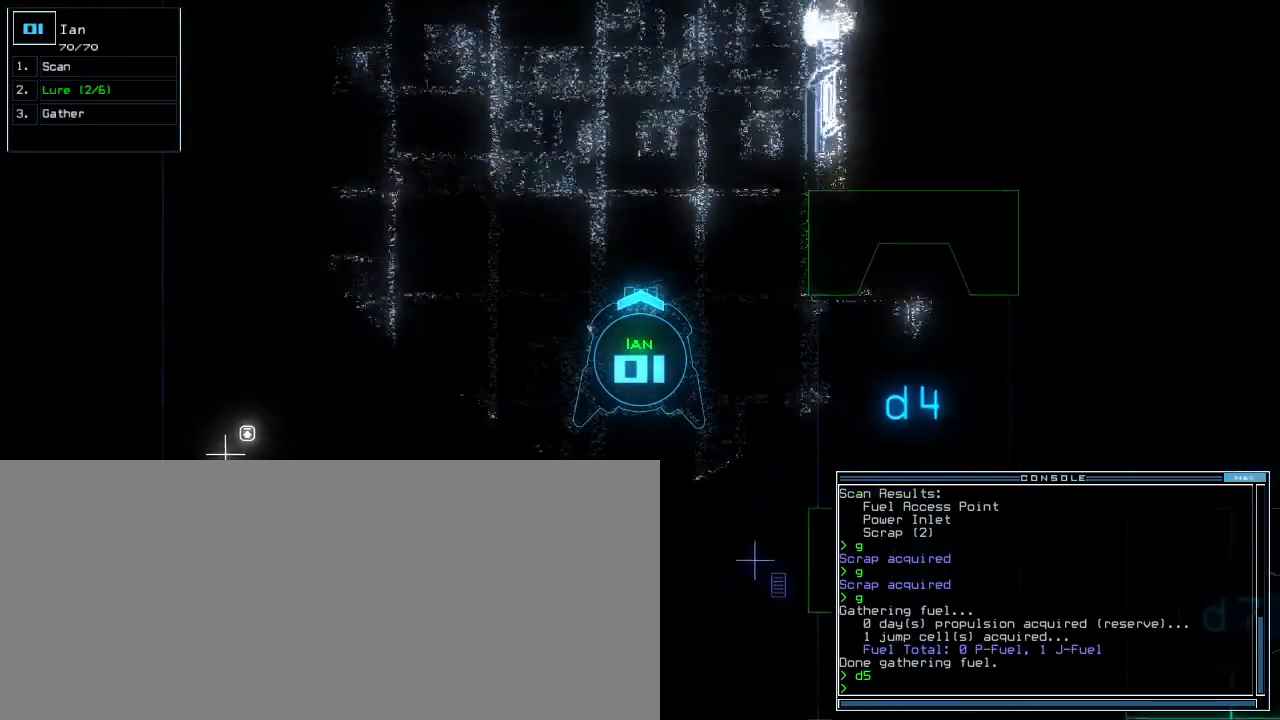
{"keys": ["up"], "events": []}
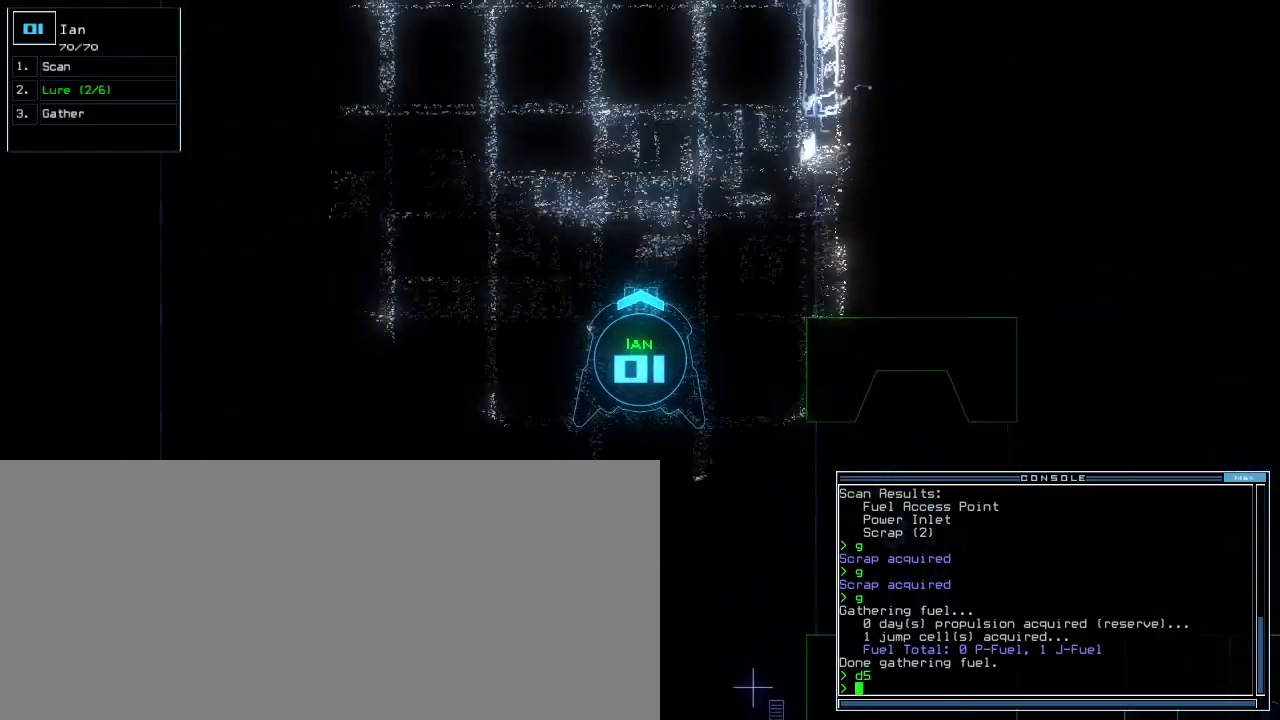
{"keys": ["up"], "events": []}
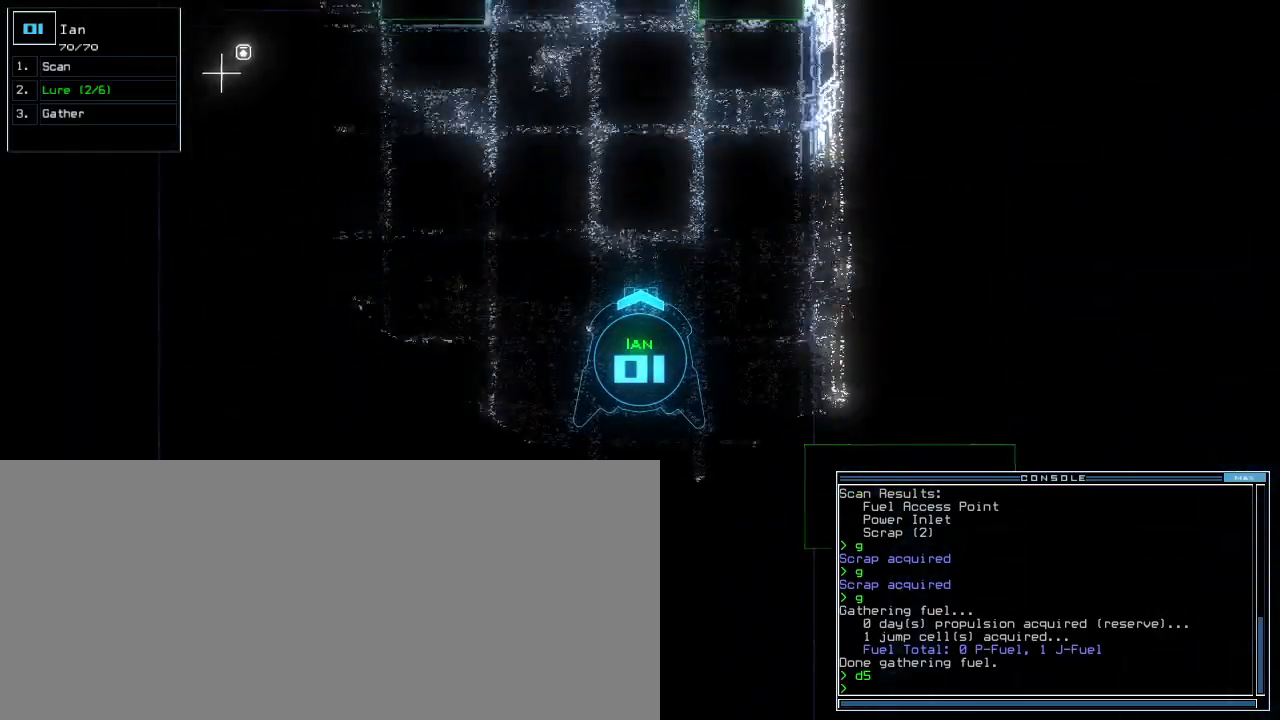
{"keys": ["left", "up"], "events": [[500, "left", "down"]]}
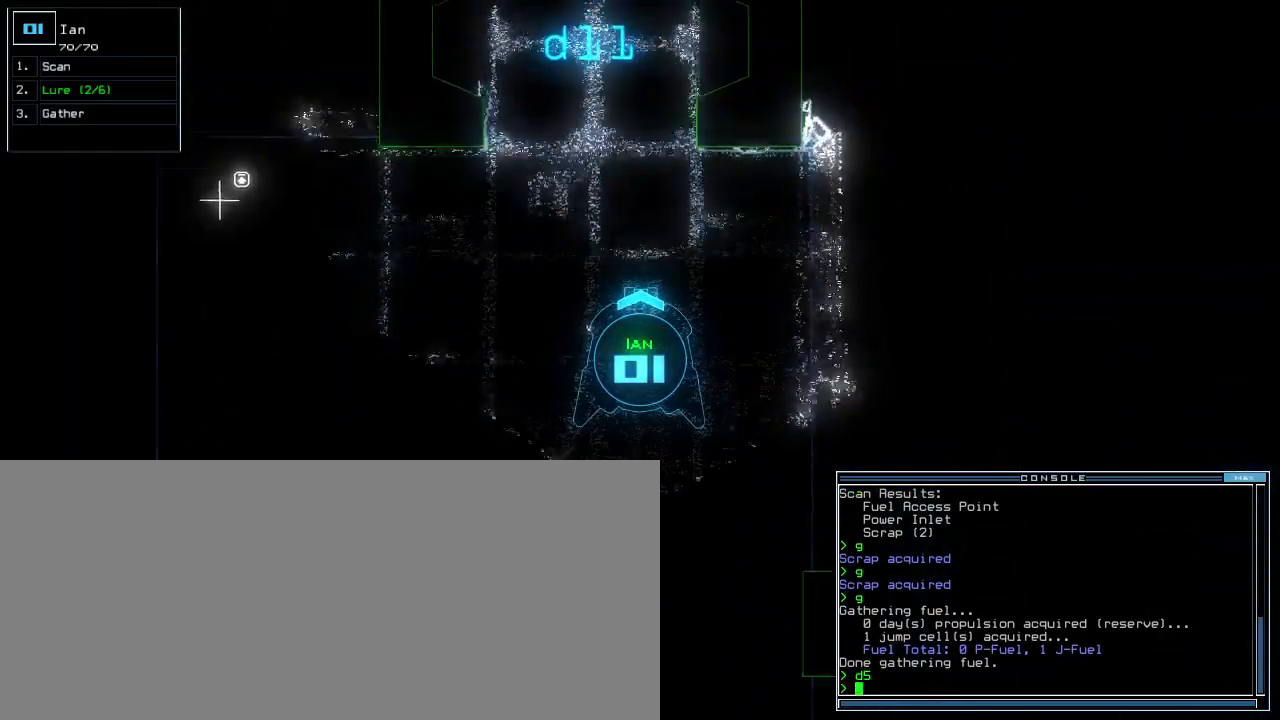
{"keys": ["up"], "events": [[60, "left", "up"]]}
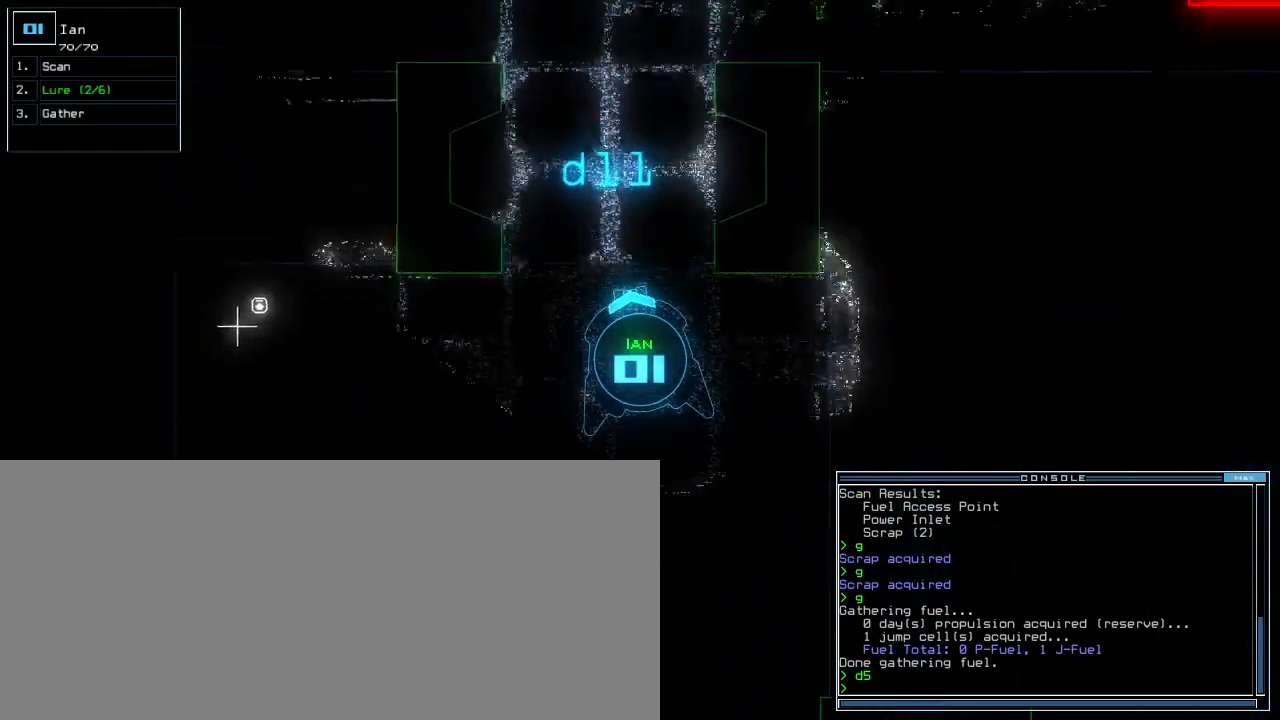
{"keys": ["up"], "events": [[80, "left", "down"], [100, "left", "up"]]}